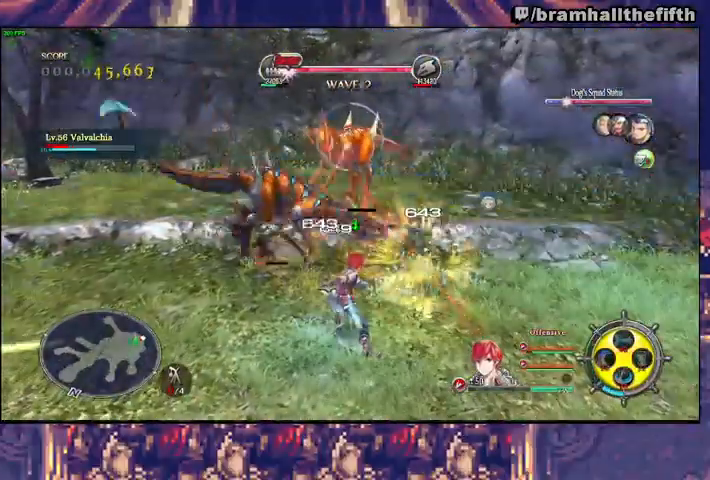
Gameplay with a controller (PlayStation layout); each line is a JSON object with the inputs held at the frame after it (dt_ms = milliseconds from this image to that frame). "events" lists button and stick changes between this image and that frame as [ms after this image, input, new state], when the widget could be followed in between. Not read: L1 L2.
{"dt_ms": 500, "buttons": ["TRIANGLE"], "left_stick": "down", "right_stick": "center", "events": [[33, "CROSS", "up"], [100, "R1", "up"], [100, "R2", "up"], [133, "left_stick", "down"], [500, "TRIANGLE", "down"]]}
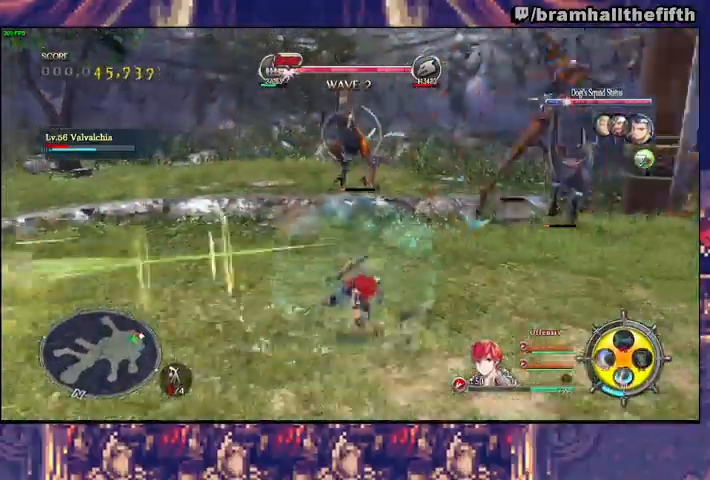
{"dt_ms": 500, "buttons": [], "left_stick": "up-right", "right_stick": "center", "events": [[100, "TRIANGLE", "up"], [100, "left_stick", "right"], [233, "left_stick", "up-right"]]}
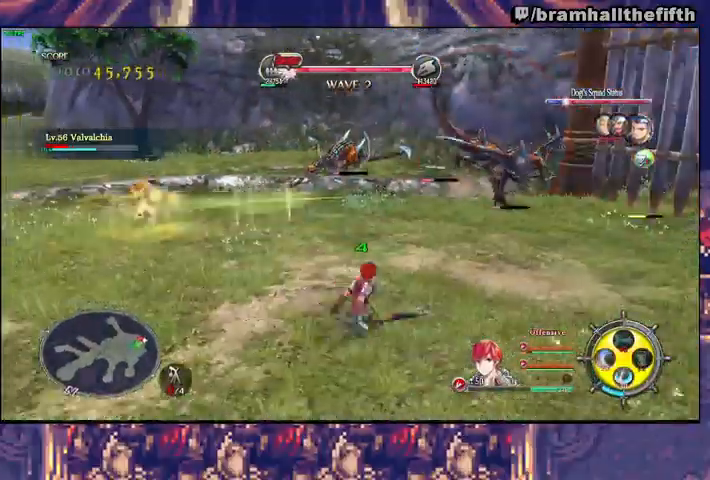
{"dt_ms": 500, "buttons": [], "left_stick": "up-right", "right_stick": "center", "events": [[167, "SQUARE", "down"], [300, "SQUARE", "up"]]}
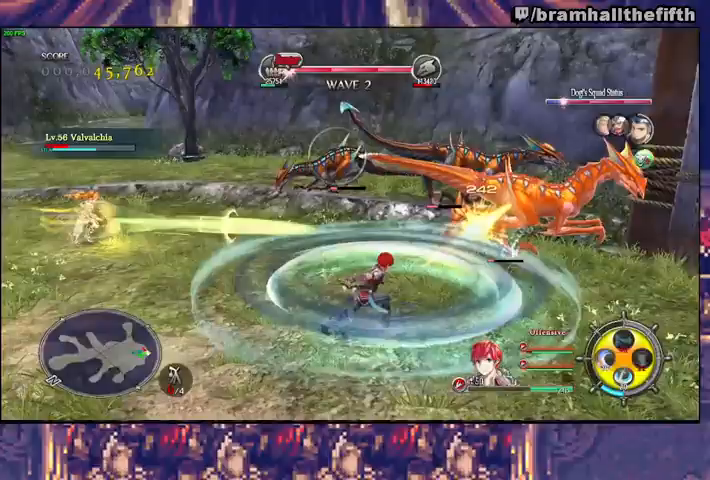
{"dt_ms": 500, "buttons": ["CROSS", "R2"], "left_stick": "up", "right_stick": "center"}
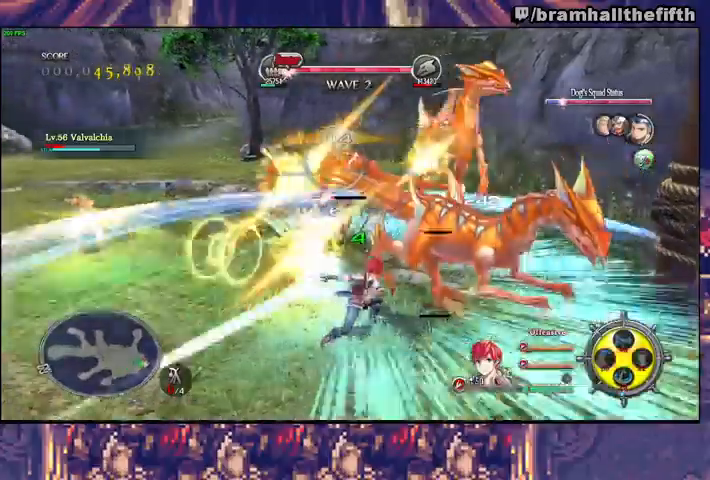
{"dt_ms": 500, "buttons": ["R2"], "left_stick": "up", "right_stick": "center", "events": [[67, "CROSS", "up"], [133, "CROSS", "down"], [200, "CROSS", "up"], [267, "CROSS", "down"], [333, "CROSS", "up"], [400, "CROSS", "down"], [467, "CROSS", "up"]]}
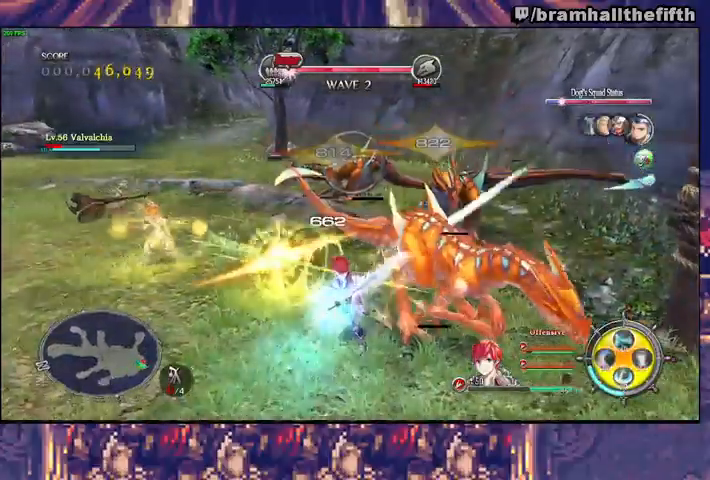
{"dt_ms": 500, "buttons": ["R2"], "left_stick": "up", "right_stick": "center", "events": [[33, "CROSS", "down"], [100, "CROSS", "up"], [167, "CROSS", "down"], [233, "CROSS", "up"], [300, "CROSS", "down"], [367, "CROSS", "up"]]}
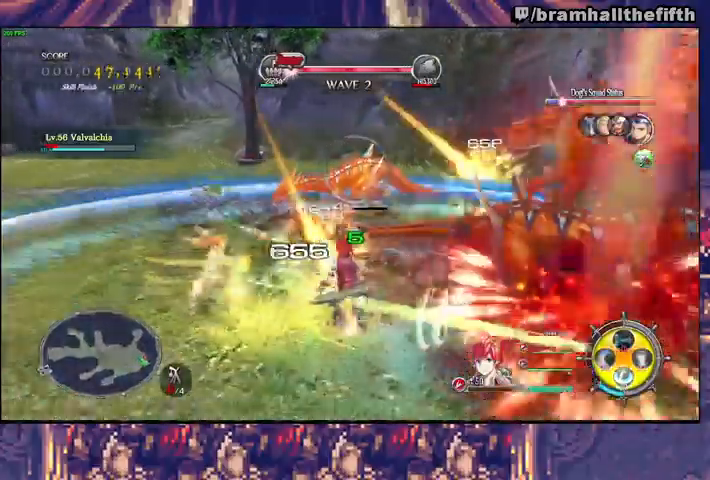
{"dt_ms": 500, "buttons": ["CROSS", "R2"], "left_stick": "up", "right_stick": "center", "events": [[67, "CROSS", "down"], [167, "CROSS", "up"], [500, "CROSS", "down"]]}
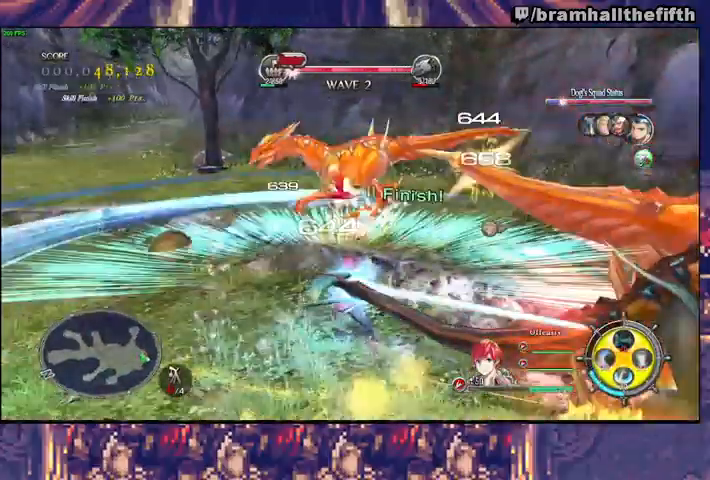
{"dt_ms": 1000, "buttons": [], "left_stick": "down-left", "right_stick": "left"}
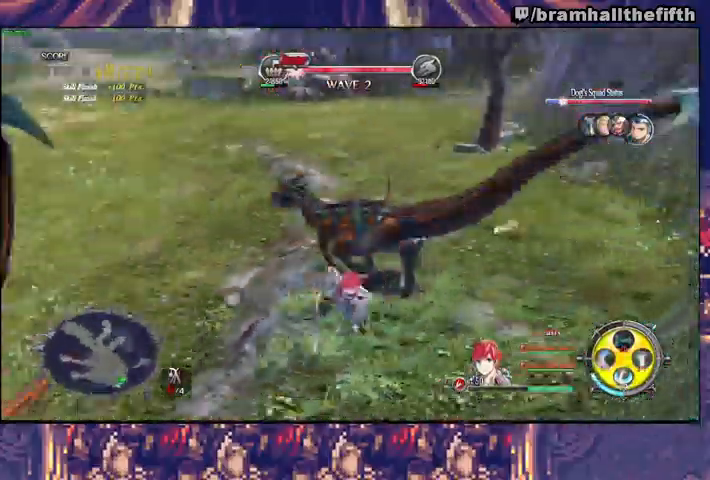
{"dt_ms": 500, "buttons": ["CIRCLE"], "left_stick": "up-left", "right_stick": "center", "events": [[67, "R1", "down"], [67, "R2", "down"], [167, "R1", "up"], [167, "R2", "up"], [200, "CIRCLE", "down"], [200, "left_stick", "left"], [233, "TRIANGLE", "down"], [333, "TRIANGLE", "up"], [400, "right_stick", "center"], [467, "left_stick", "up-left"]]}